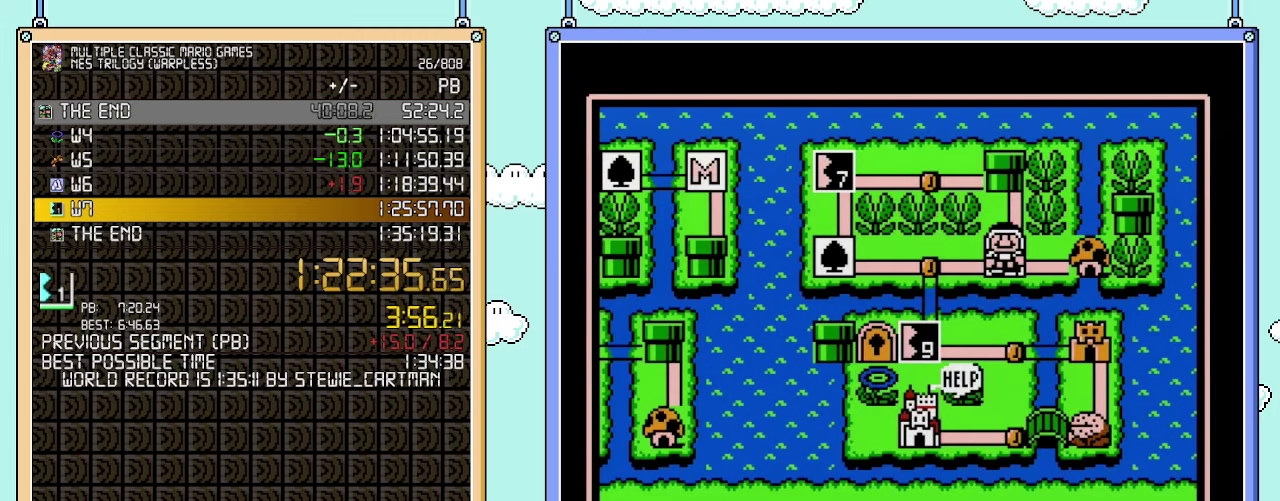
Gameplay with a controller (Nintendo layout); each line is a JSON object with the inputs held at the frame after it. "events" lists button and stick changes between this image and that frame as [ms after this image, input, new state], when the widget could be followed in between. Not read: L3 R3.
{"buttons": ["A"], "events": [[33, "B", "down"], [200, "B", "up"], [350, "DPAD_LEFT", "down"], [483, "A", "down"], [500, "DPAD_LEFT", "up"]]}
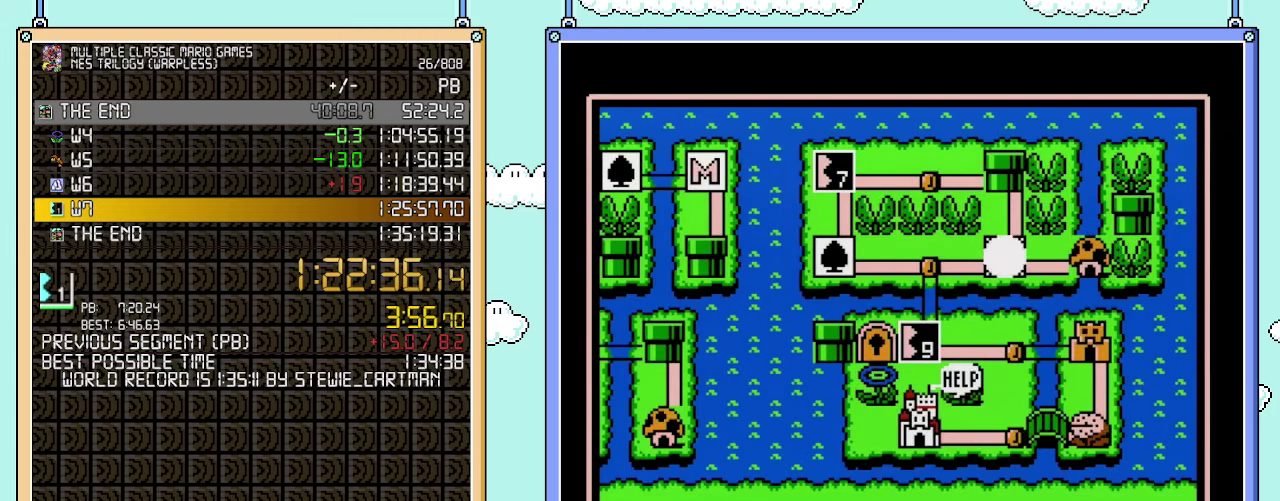
{"buttons": [], "events": [[100, "A", "up"]]}
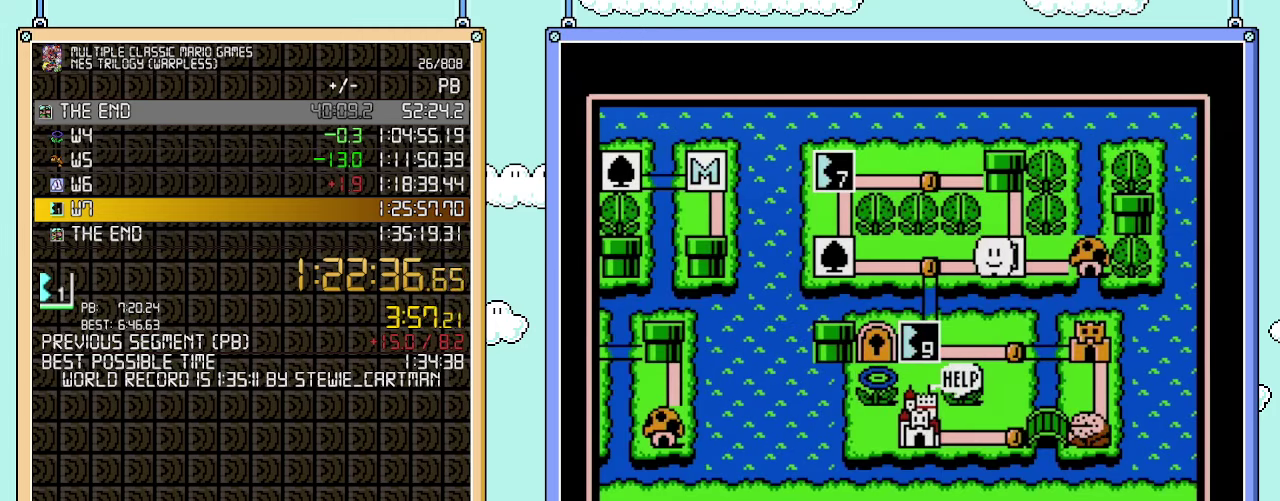
{"buttons": ["DPAD_DOWN"], "events": [[67, "DPAD_LEFT", "down"], [250, "DPAD_LEFT", "up"], [383, "DPAD_DOWN", "down"]]}
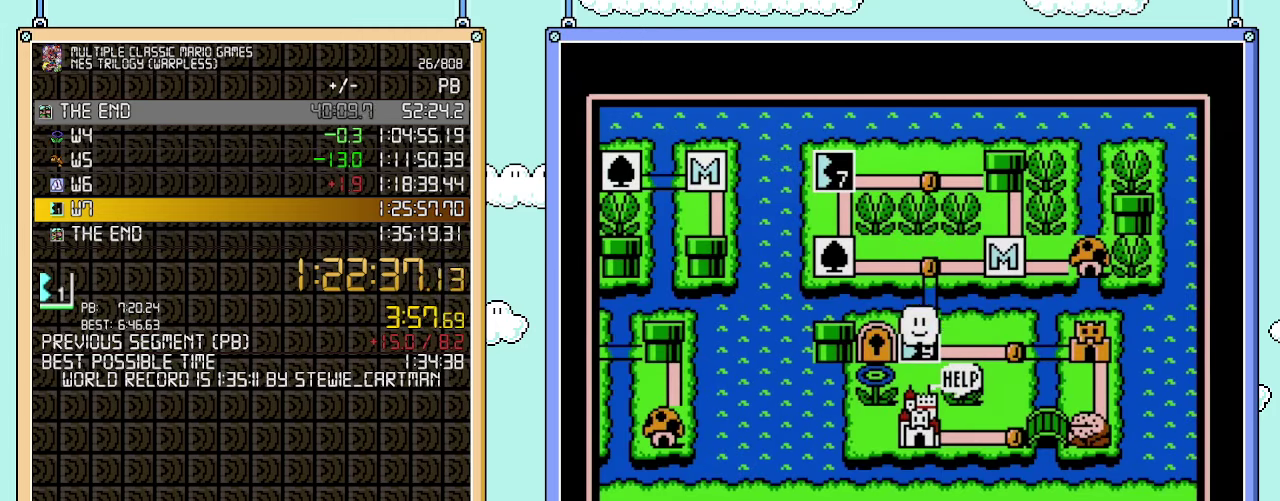
{"buttons": ["DPAD_RIGHT"], "events": [[33, "DPAD_DOWN", "up"], [200, "DPAD_RIGHT", "down"], [283, "DPAD_RIGHT", "up"], [483, "DPAD_RIGHT", "down"]]}
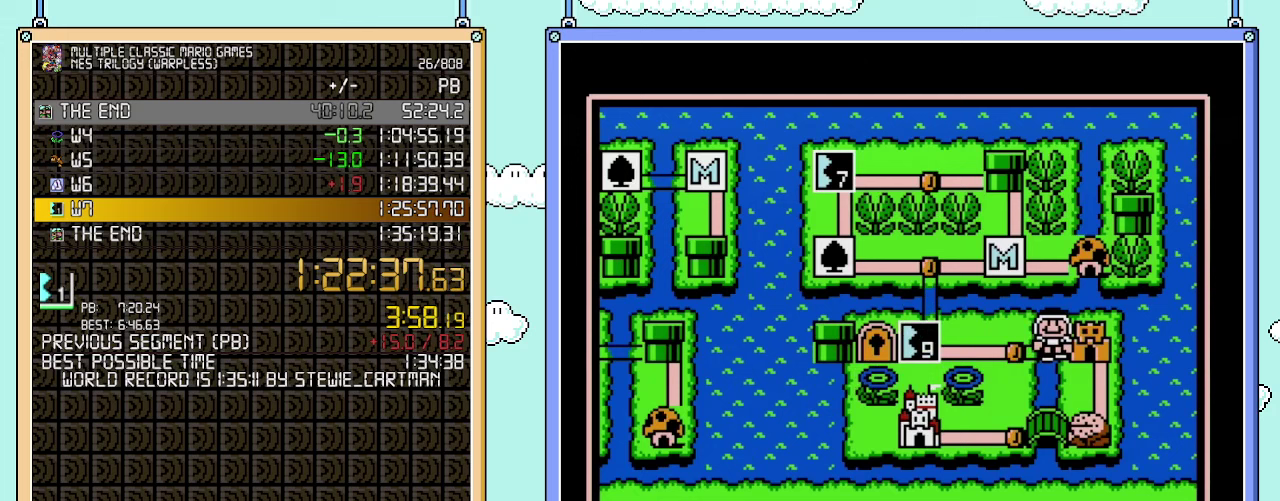
{"buttons": ["DPAD_RIGHT"], "events": []}
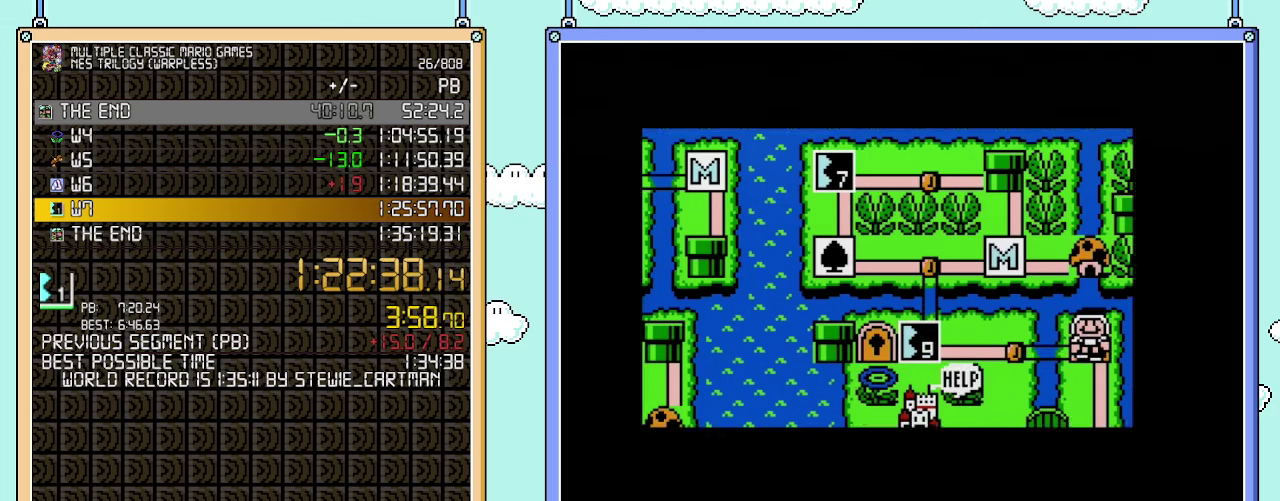
{"buttons": ["DPAD_RIGHT"], "events": []}
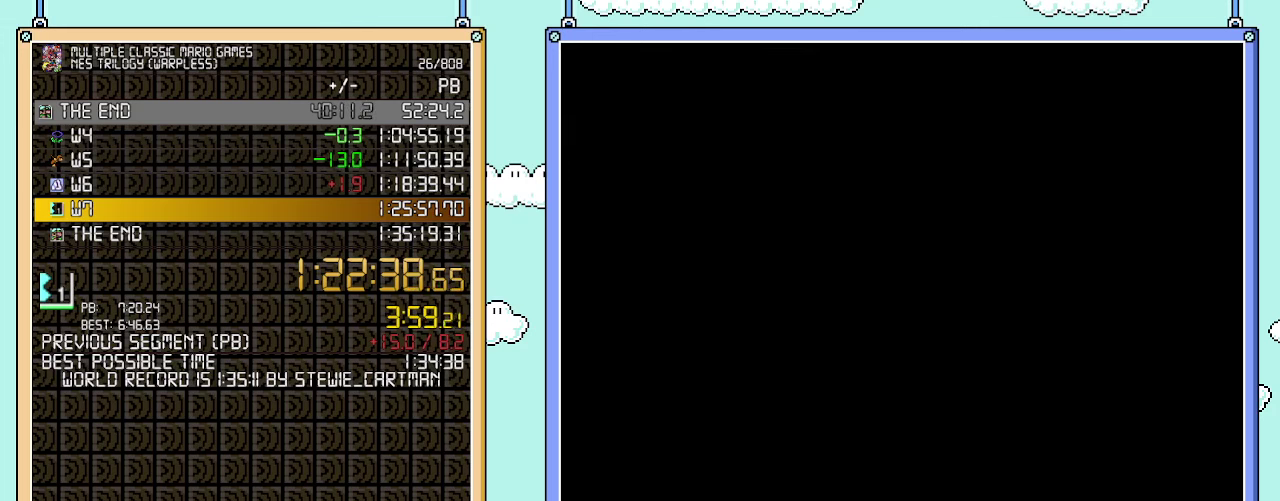
{"buttons": ["B", "DPAD_RIGHT"], "events": [[283, "DPAD_RIGHT", "up"], [383, "B", "down"], [383, "DPAD_RIGHT", "down"]]}
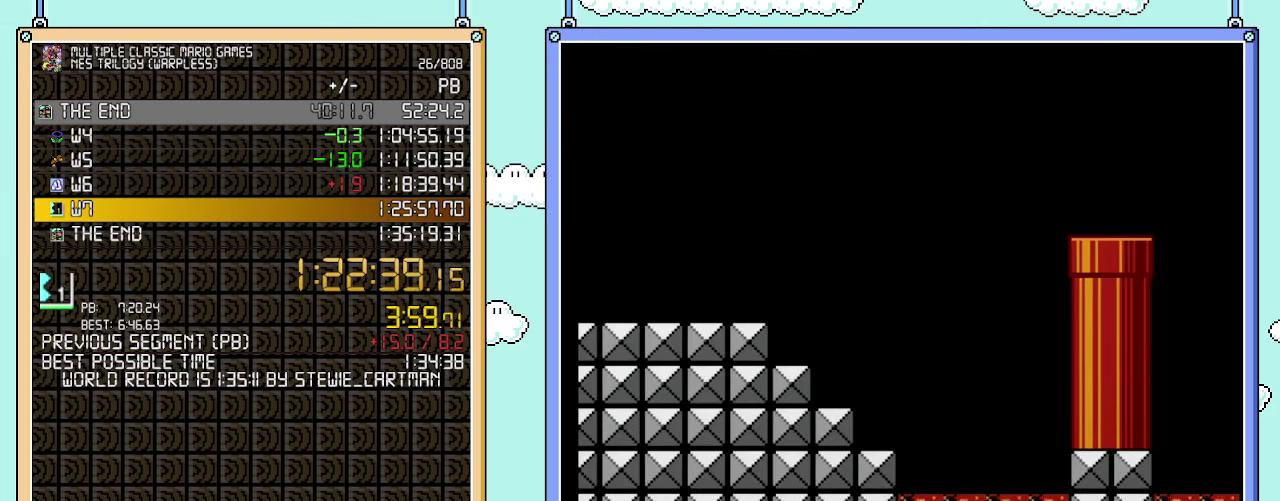
{"buttons": ["B", "DPAD_RIGHT"], "events": []}
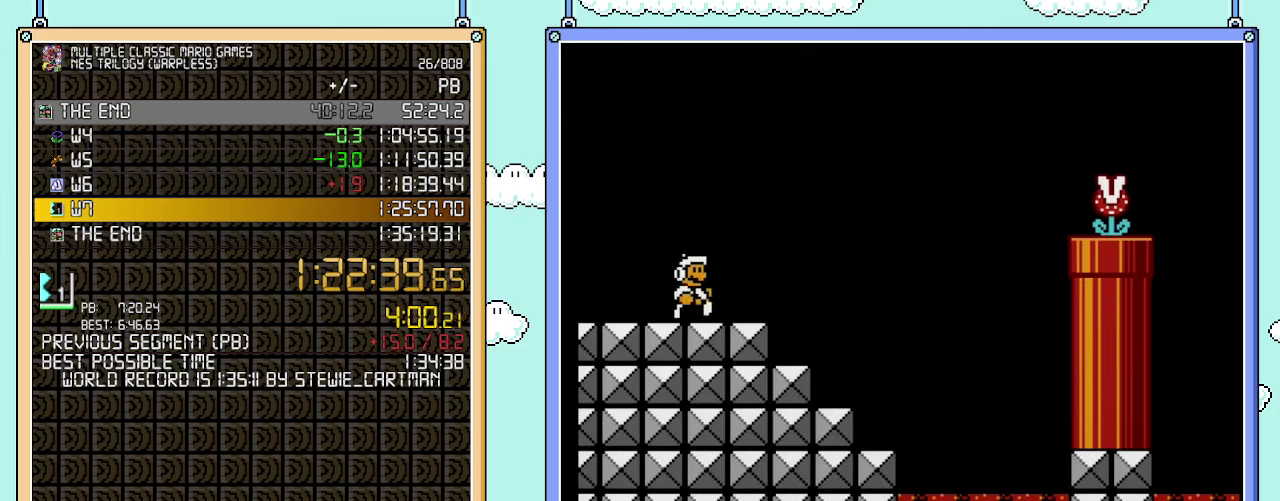
{"buttons": ["A", "B", "DPAD_RIGHT"], "events": [[267, "B", "up"], [317, "B", "down"], [333, "A", "down"]]}
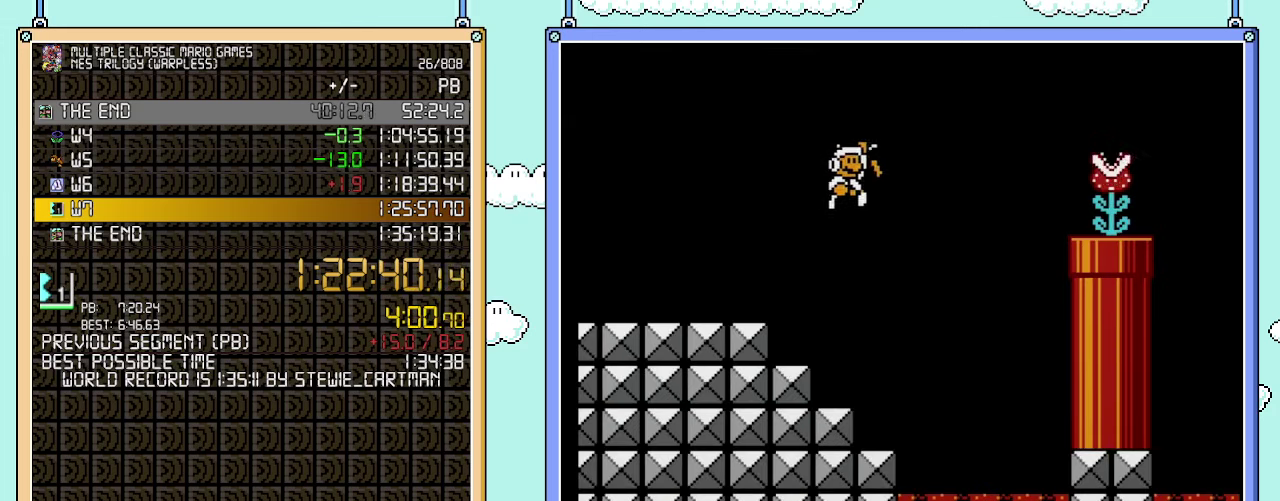
{"buttons": ["B", "DPAD_RIGHT"], "events": [[250, "A", "up"]]}
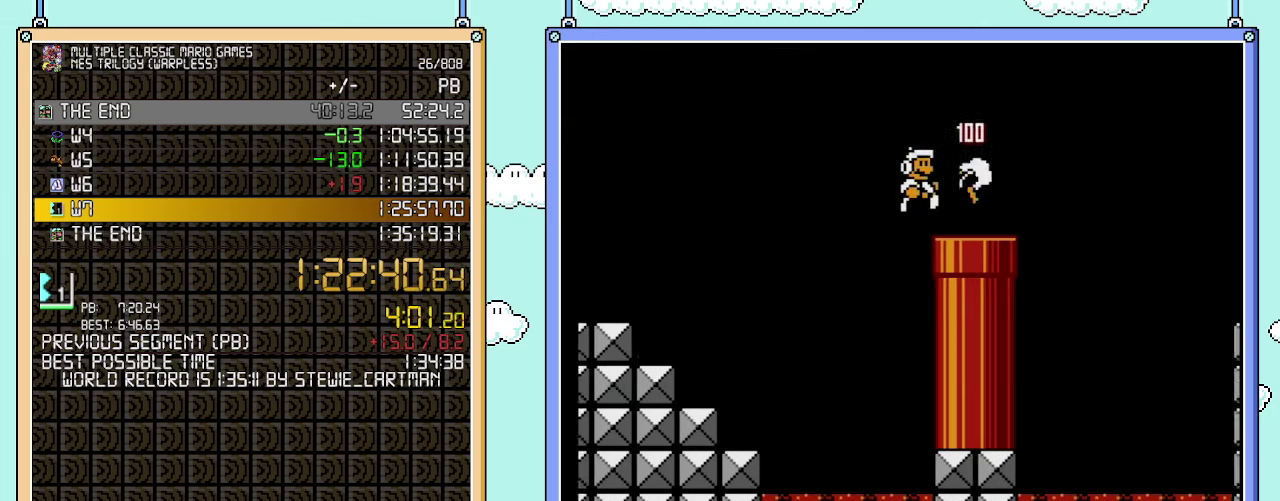
{"buttons": ["A", "B", "DPAD_RIGHT"], "events": [[100, "B", "up"], [200, "B", "down"], [350, "A", "down"]]}
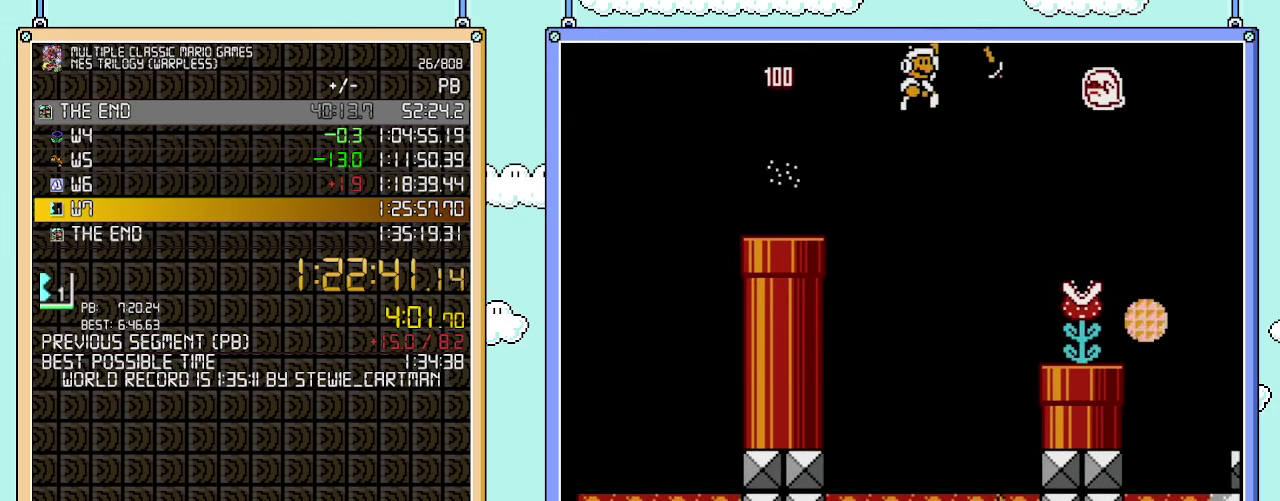
{"buttons": ["B", "DPAD_RIGHT"], "events": [[417, "A", "up"]]}
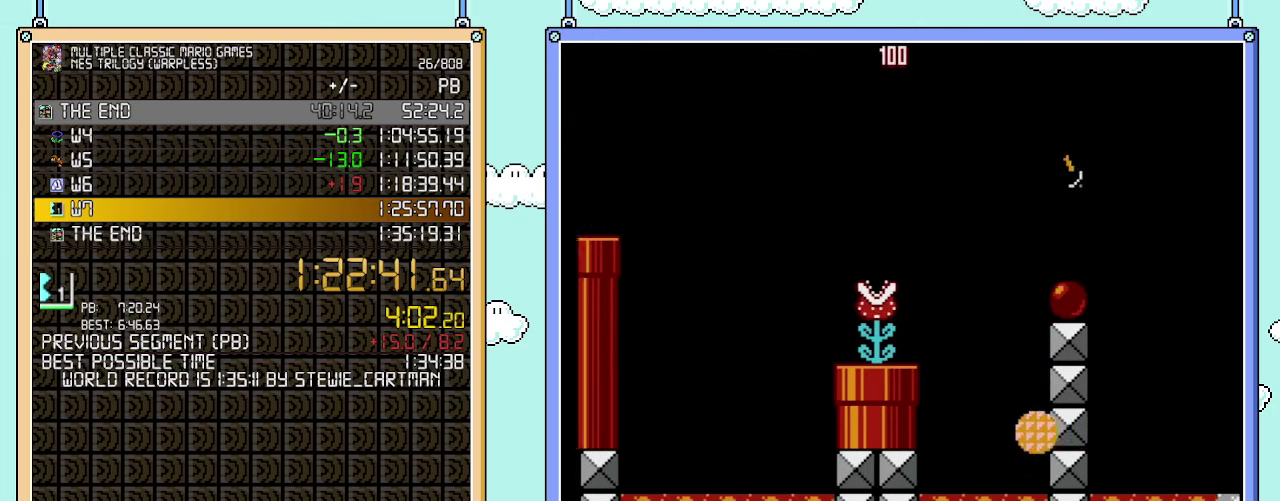
{"buttons": ["A", "B", "DPAD_RIGHT"], "events": [[383, "B", "up"], [450, "B", "down"], [483, "A", "down"]]}
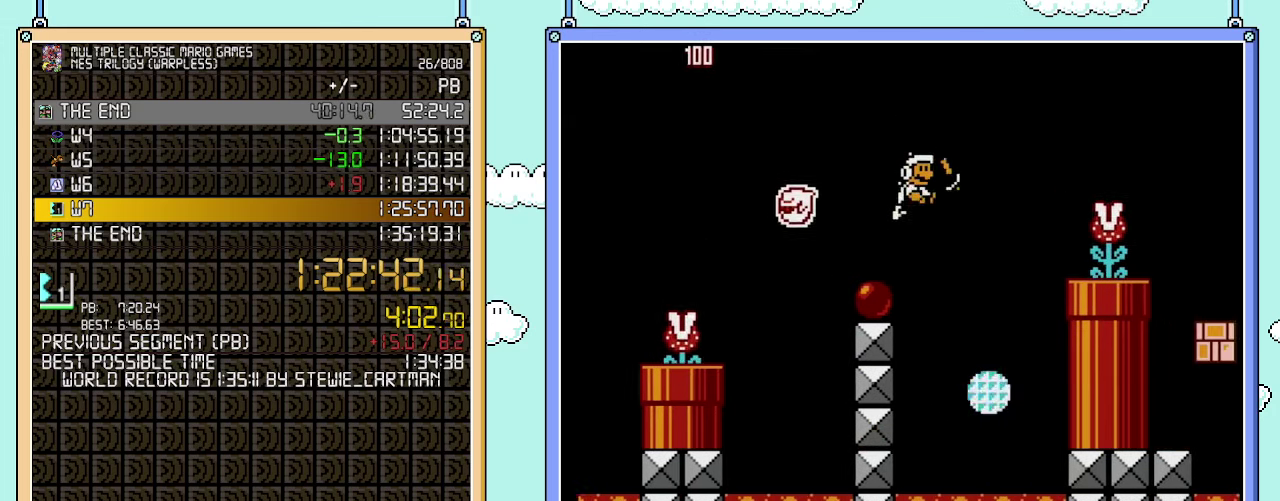
{"buttons": ["B", "DPAD_RIGHT"], "events": [[417, "A", "up"]]}
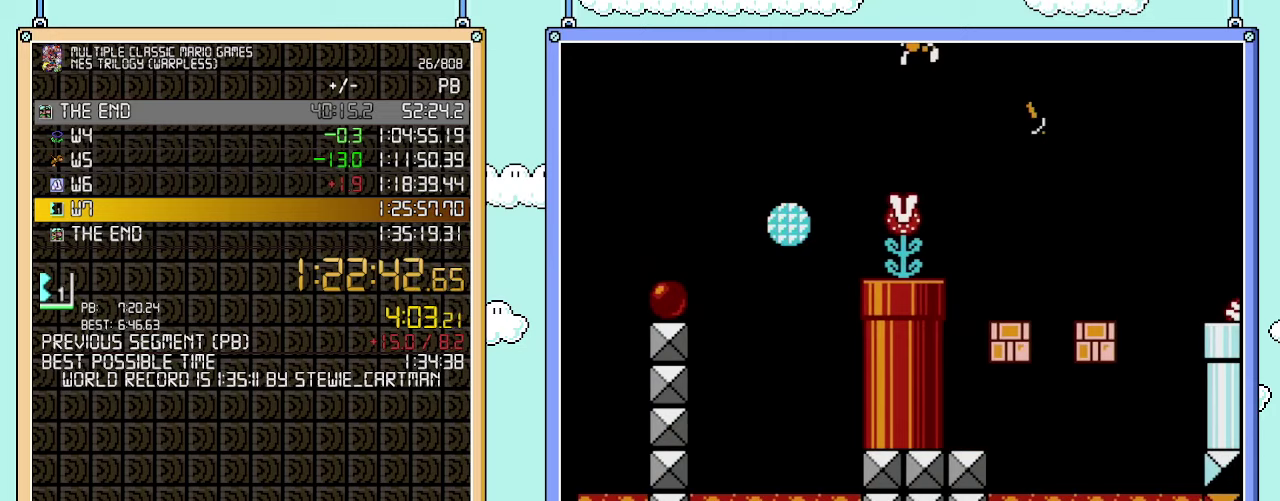
{"buttons": ["DPAD_RIGHT"], "events": [[483, "B", "up"]]}
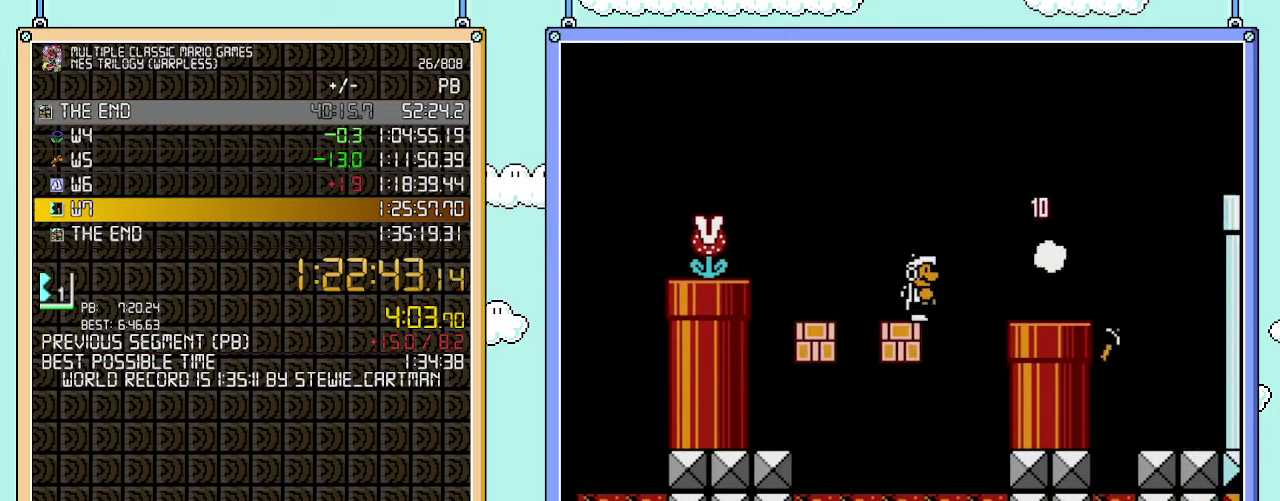
{"buttons": ["A", "B", "DPAD_RIGHT"], "events": [[67, "B", "down"], [100, "A", "down"]]}
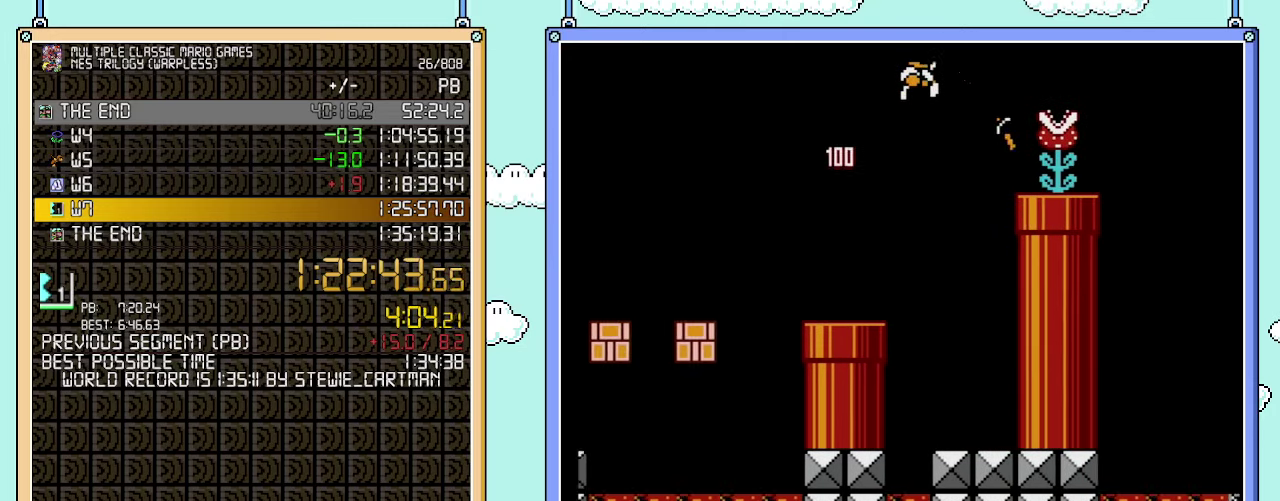
{"buttons": ["DPAD_RIGHT"], "events": [[33, "A", "up"], [467, "B", "up"]]}
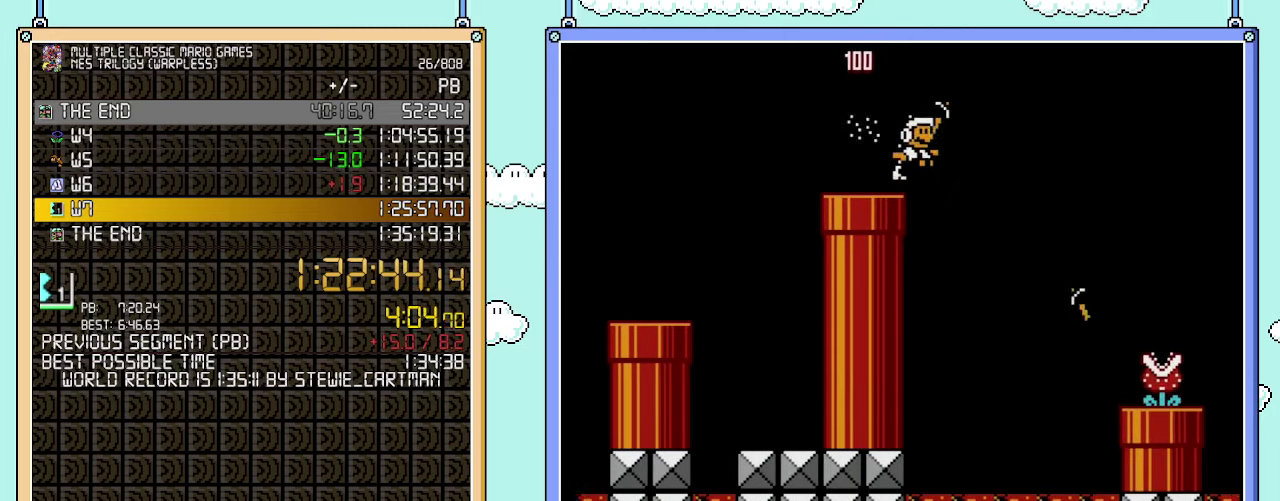
{"buttons": ["B", "DPAD_RIGHT"], "events": [[33, "A", "down"], [33, "B", "down"], [250, "A", "up"]]}
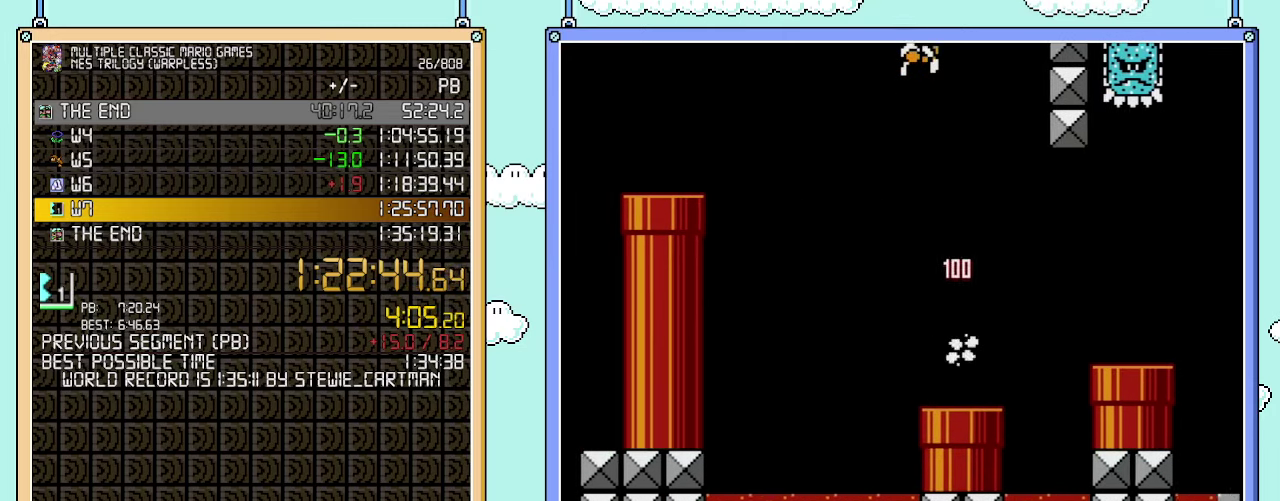
{"buttons": ["B", "DPAD_RIGHT"], "events": []}
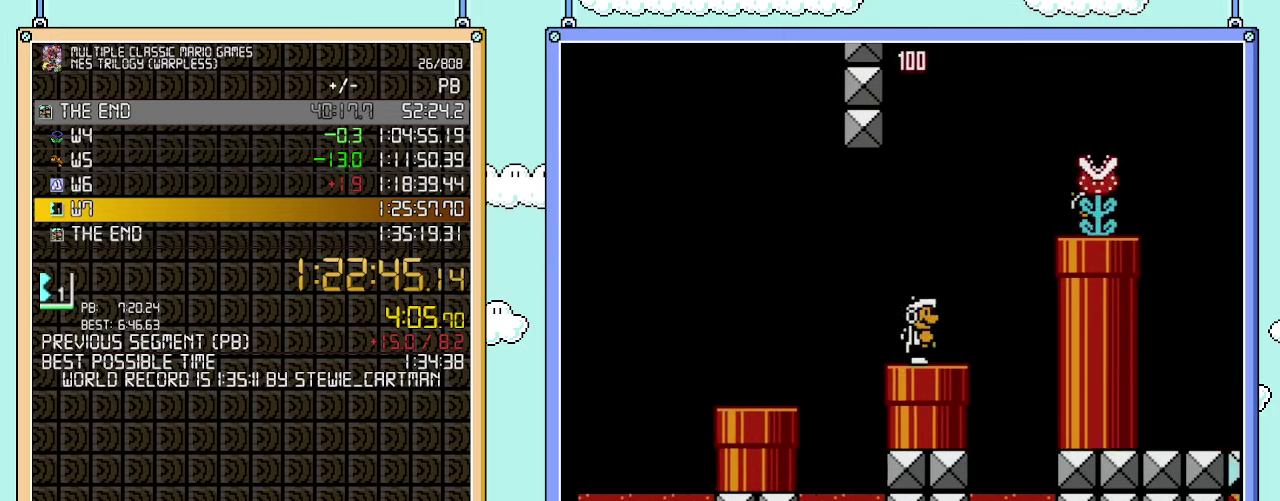
{"buttons": ["B", "DPAD_RIGHT"], "events": [[100, "A", "down"], [300, "A", "up"], [317, "B", "up"], [450, "B", "down"]]}
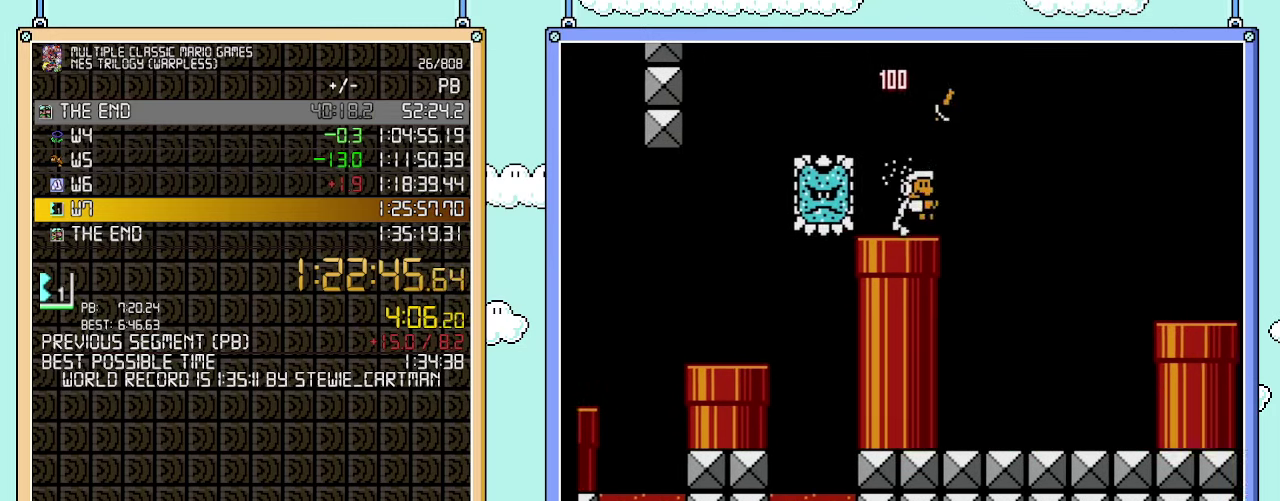
{"buttons": ["B", "DPAD_RIGHT"], "events": [[67, "A", "down"], [100, "B", "up"], [233, "A", "up"], [250, "B", "down"]]}
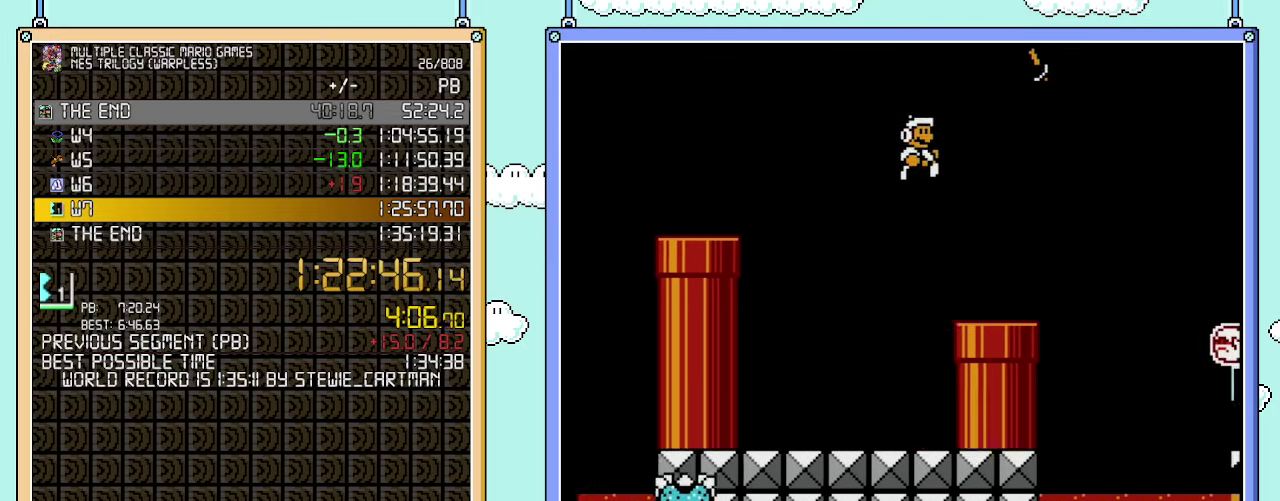
{"buttons": ["A", "B", "DPAD_RIGHT"], "events": [[350, "A", "down"]]}
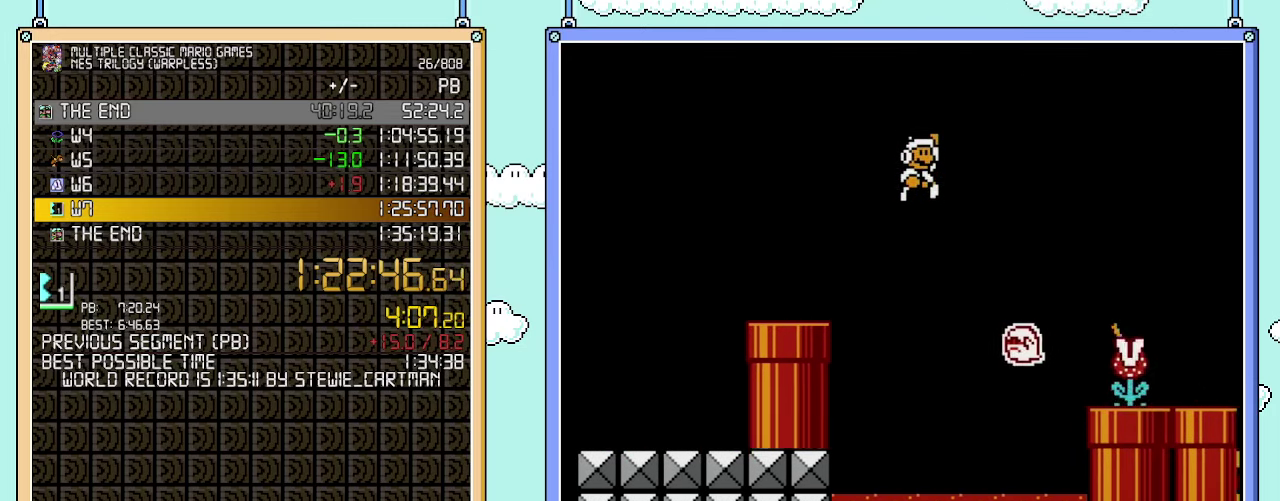
{"buttons": ["B", "DPAD_RIGHT"], "events": [[50, "A", "up"]]}
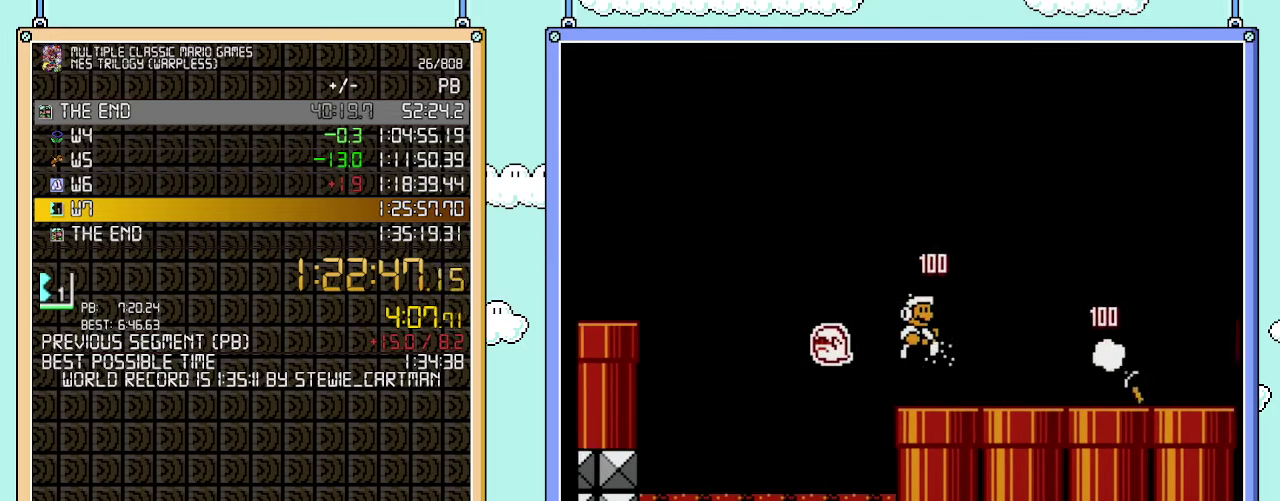
{"buttons": ["B", "DPAD_RIGHT"], "events": []}
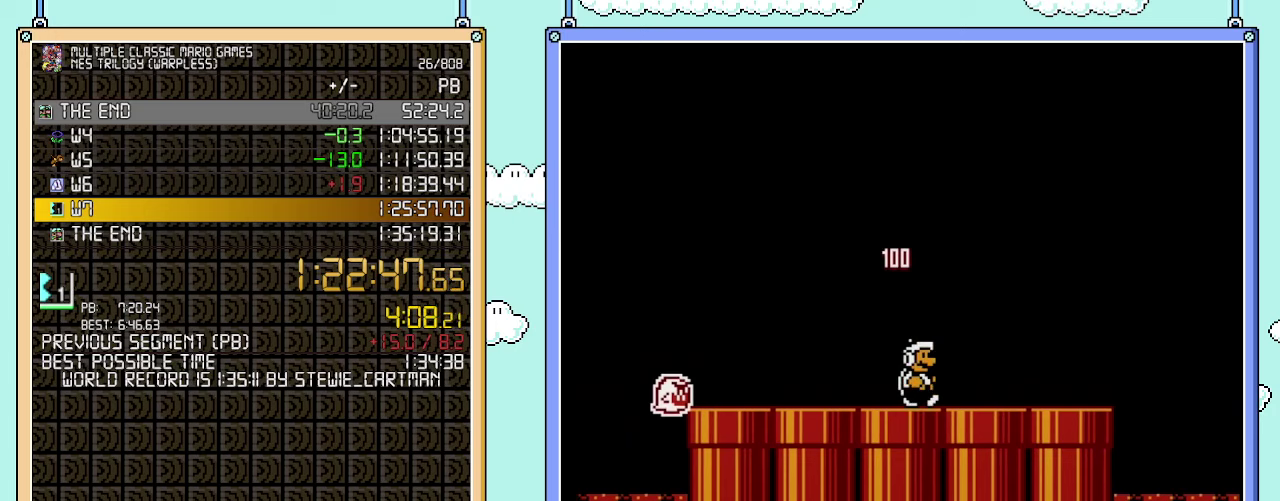
{"buttons": ["B", "DPAD_RIGHT"], "events": []}
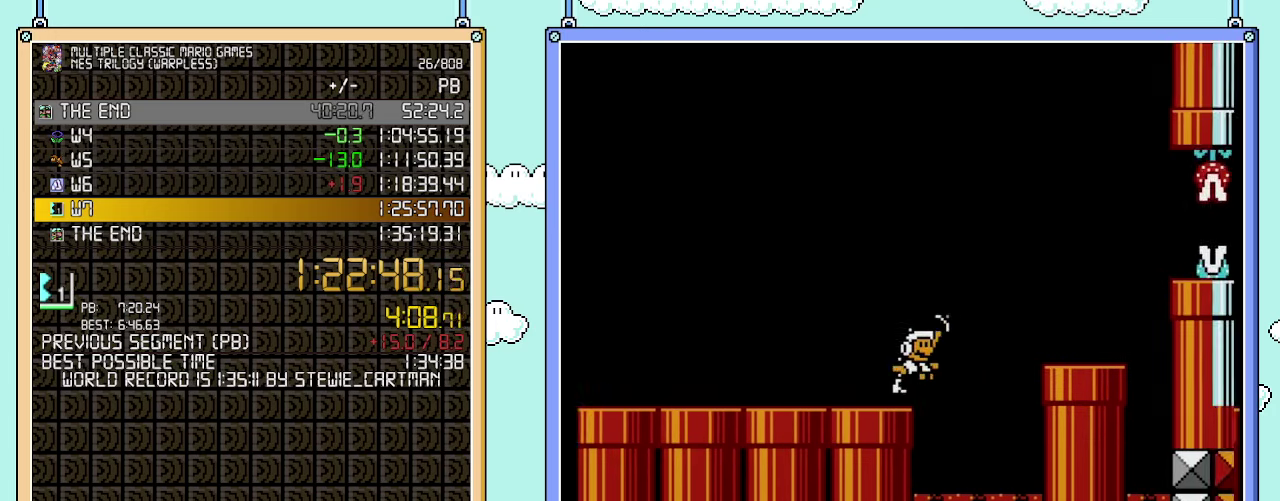
{"buttons": ["B", "DPAD_RIGHT"], "events": [[67, "A", "down"], [450, "A", "up"]]}
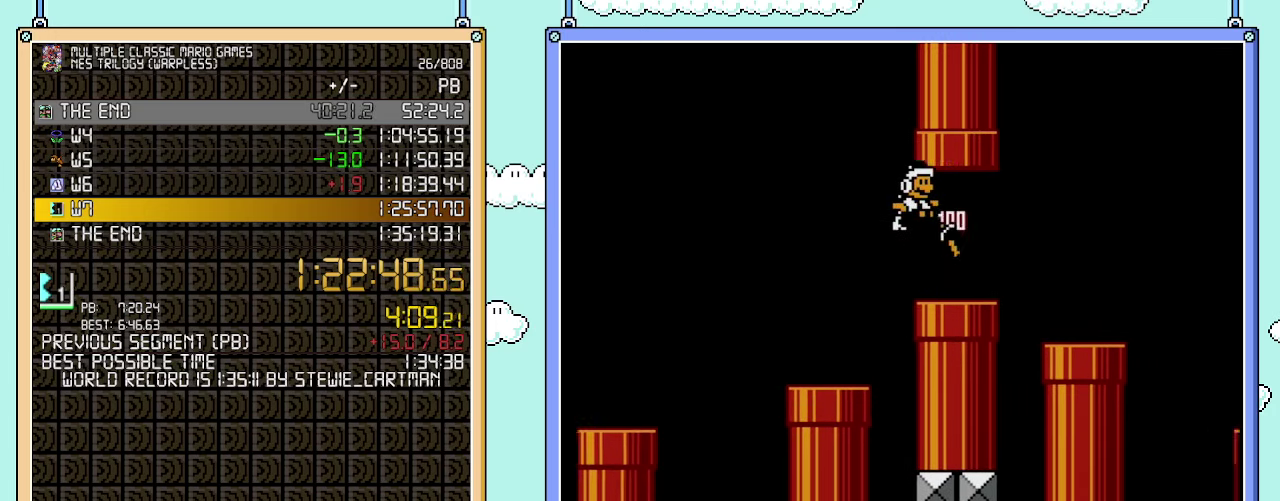
{"buttons": ["A", "B", "DPAD_RIGHT"], "events": [[383, "B", "up"], [450, "B", "down"], [483, "A", "down"]]}
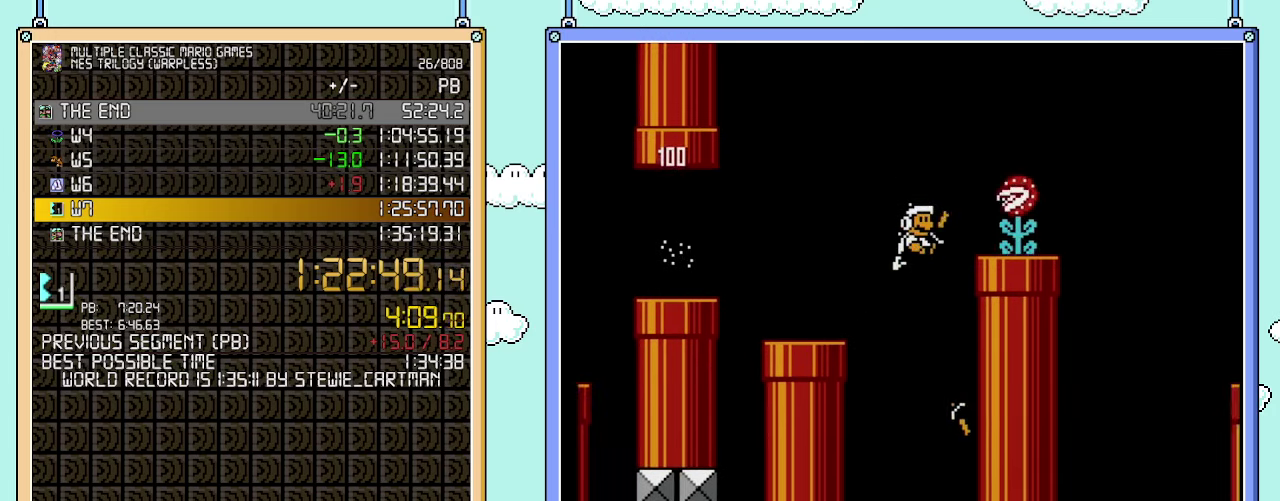
{"buttons": ["A", "B", "DPAD_RIGHT"], "events": []}